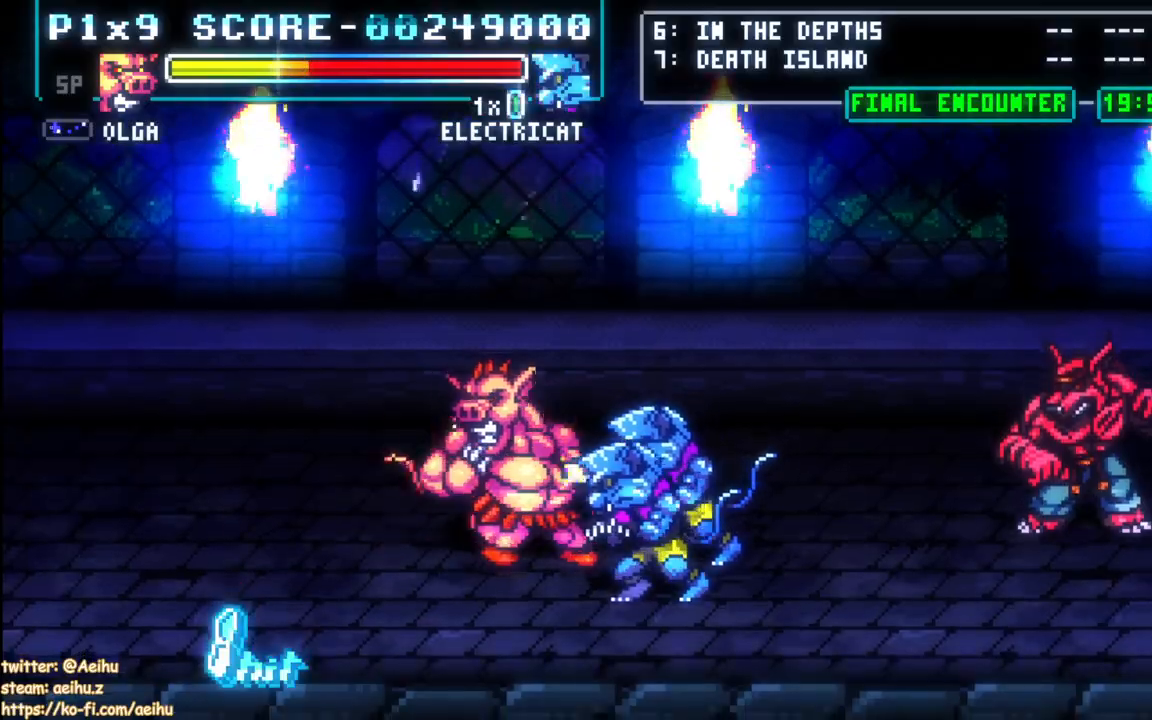
Gameplay with a controller (PlayStation layout); each line is a JSON object with the inputs held at the frame after it. "events" lists button and stick changes between this image and that frame as [ms after this image, input, new state], when the widget could be followed in between. Not read: left_stick right_stick.
{"buttons": [], "events": [[17, "DPAD_DOWN", "up"], [100, "DPAD_RIGHT", "up"], [150, "CIRCLE", "up"]]}
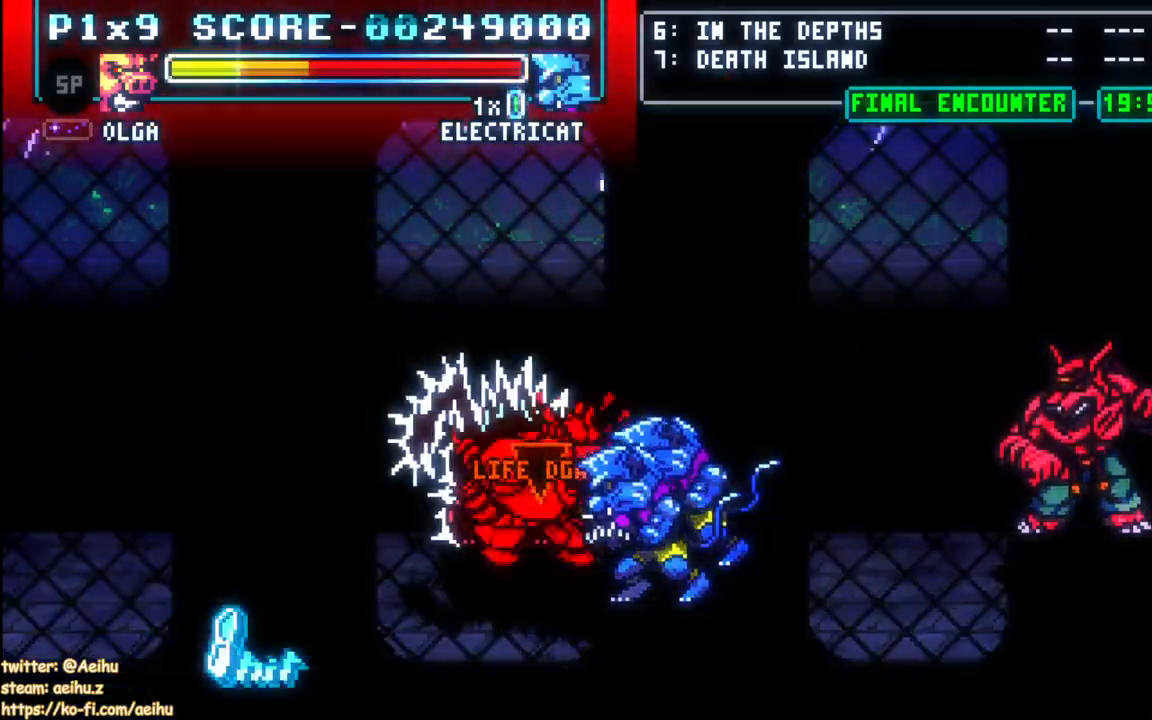
{"buttons": [], "events": []}
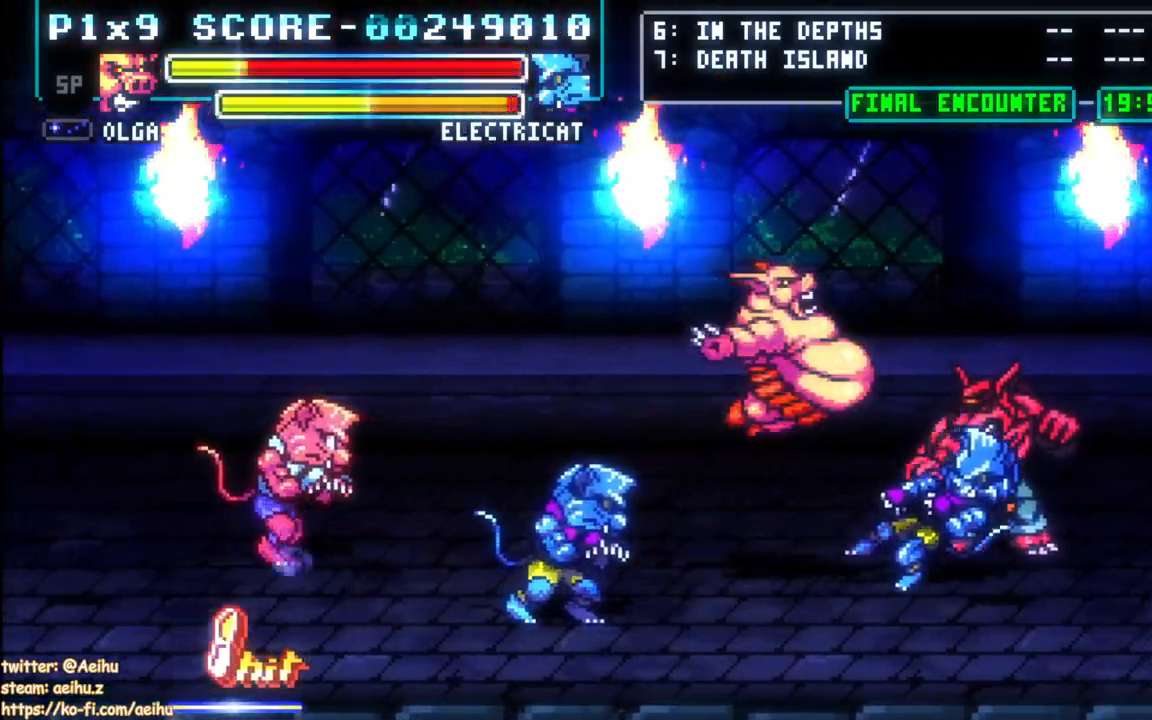
{"buttons": [], "events": []}
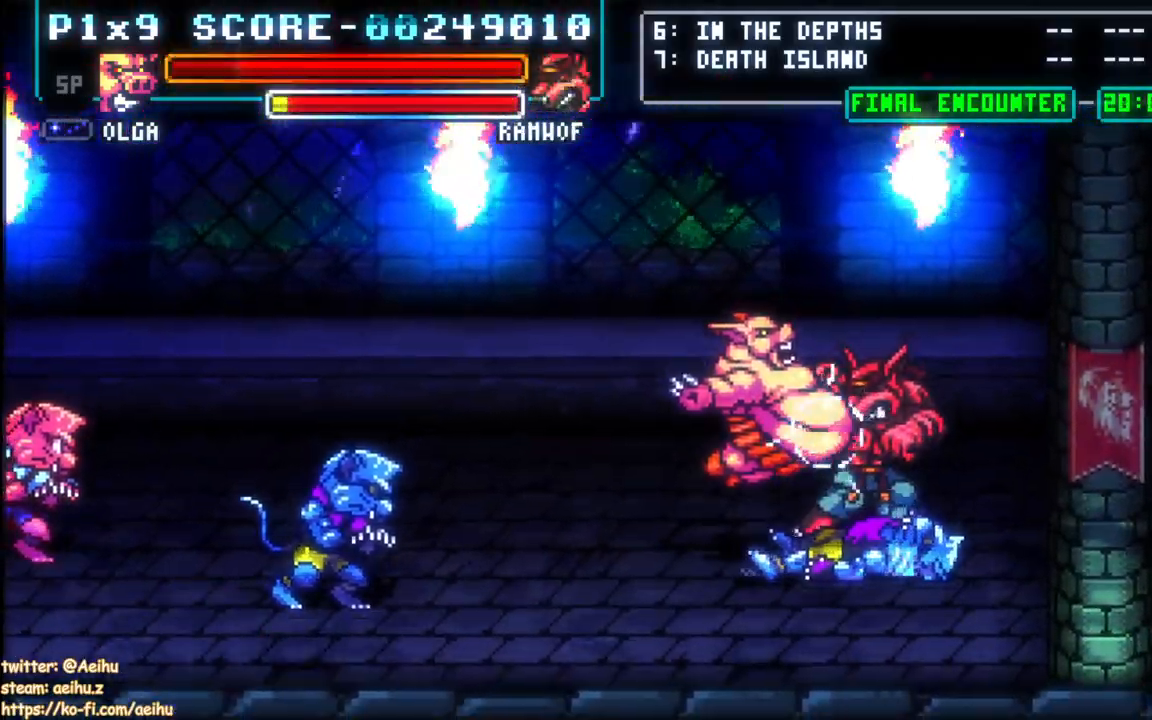
{"buttons": ["DPAD_LEFT"], "events": [[283, "CIRCLE", "down"], [283, "DPAD_LEFT", "down"], [450, "CIRCLE", "up"]]}
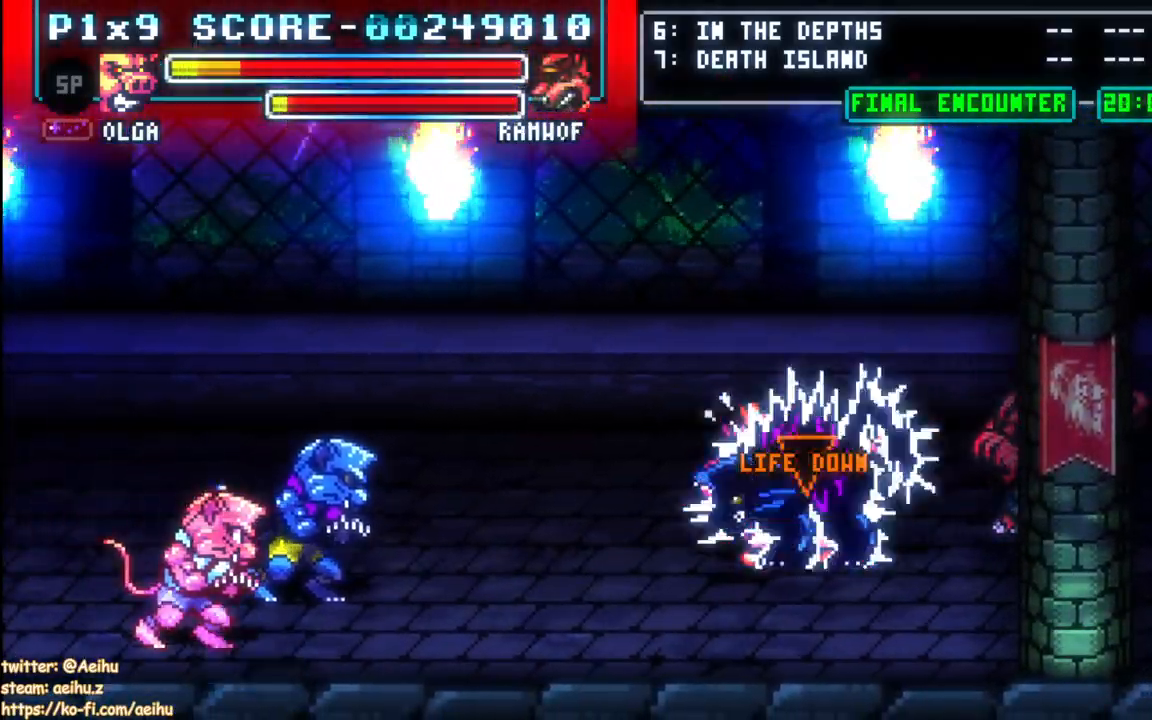
{"buttons": ["DPAD_RIGHT"], "events": [[17, "DPAD_LEFT", "up"], [117, "DPAD_RIGHT", "down"]]}
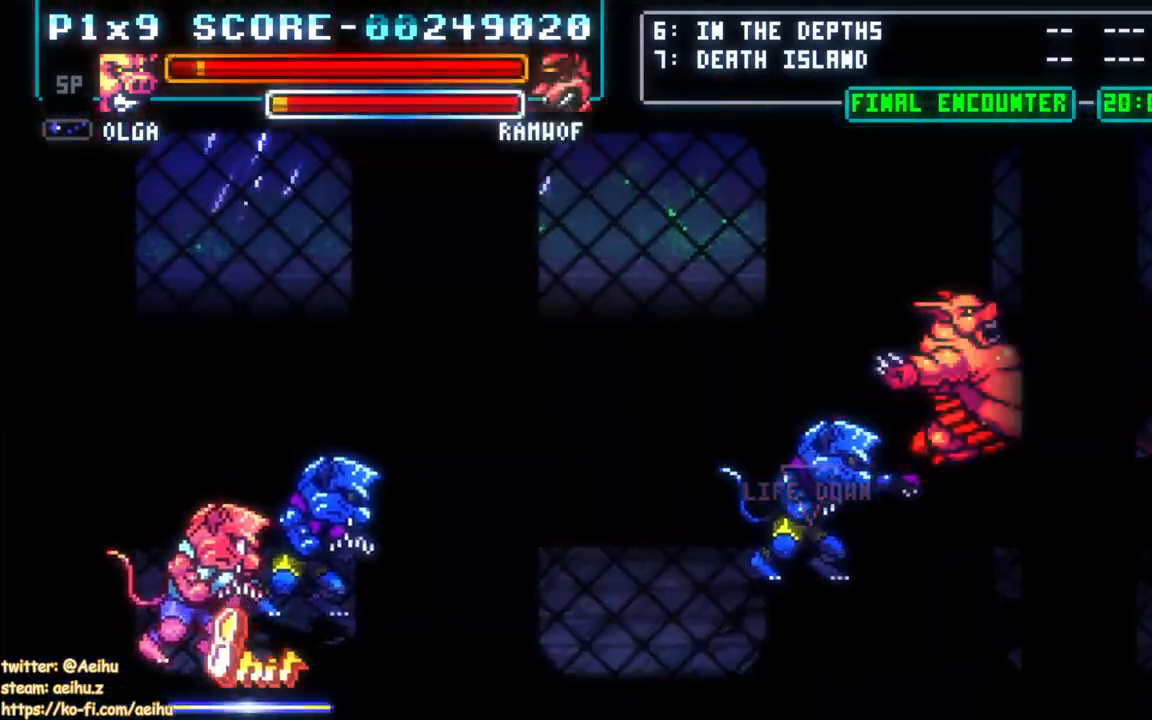
{"buttons": [], "events": [[83, "DPAD_RIGHT", "up"]]}
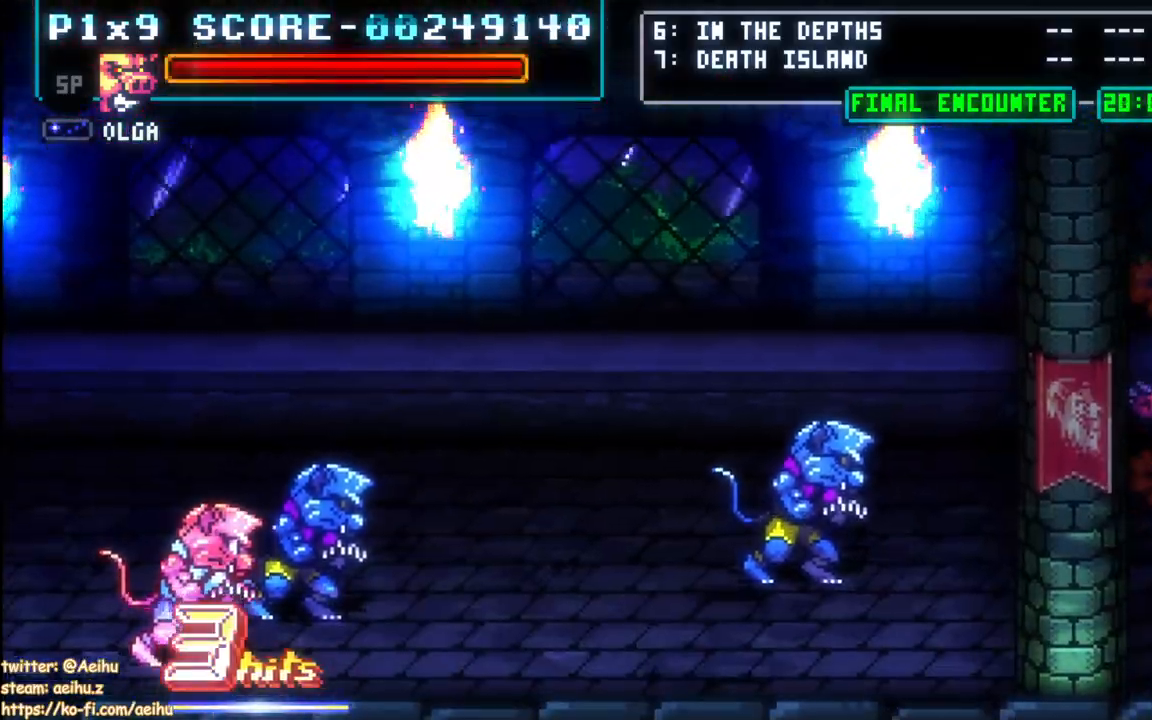
{"buttons": ["DPAD_LEFT"], "events": [[200, "DPAD_LEFT", "down"], [283, "DPAD_LEFT", "up"], [333, "DPAD_LEFT", "down"]]}
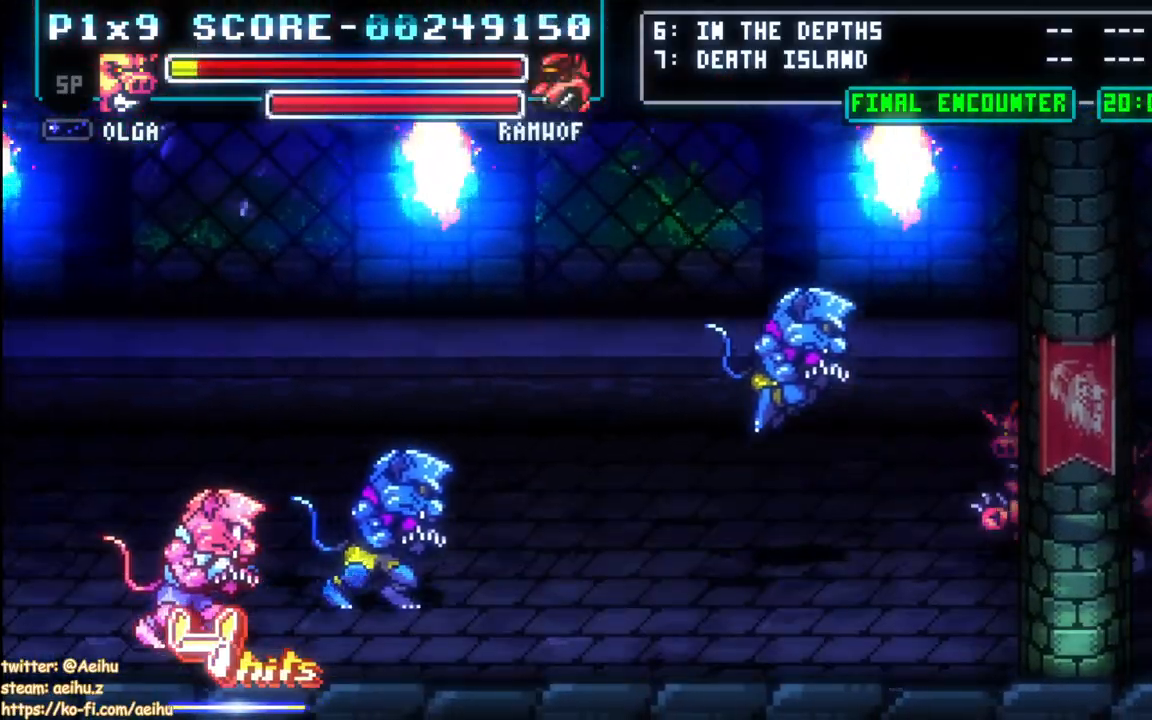
{"buttons": ["CIRCLE", "DPAD_DOWN", "DPAD_LEFT"], "events": [[83, "DPAD_LEFT", "up"], [283, "DPAD_LEFT", "down"], [350, "DPAD_DOWN", "down"], [450, "CIRCLE", "down"]]}
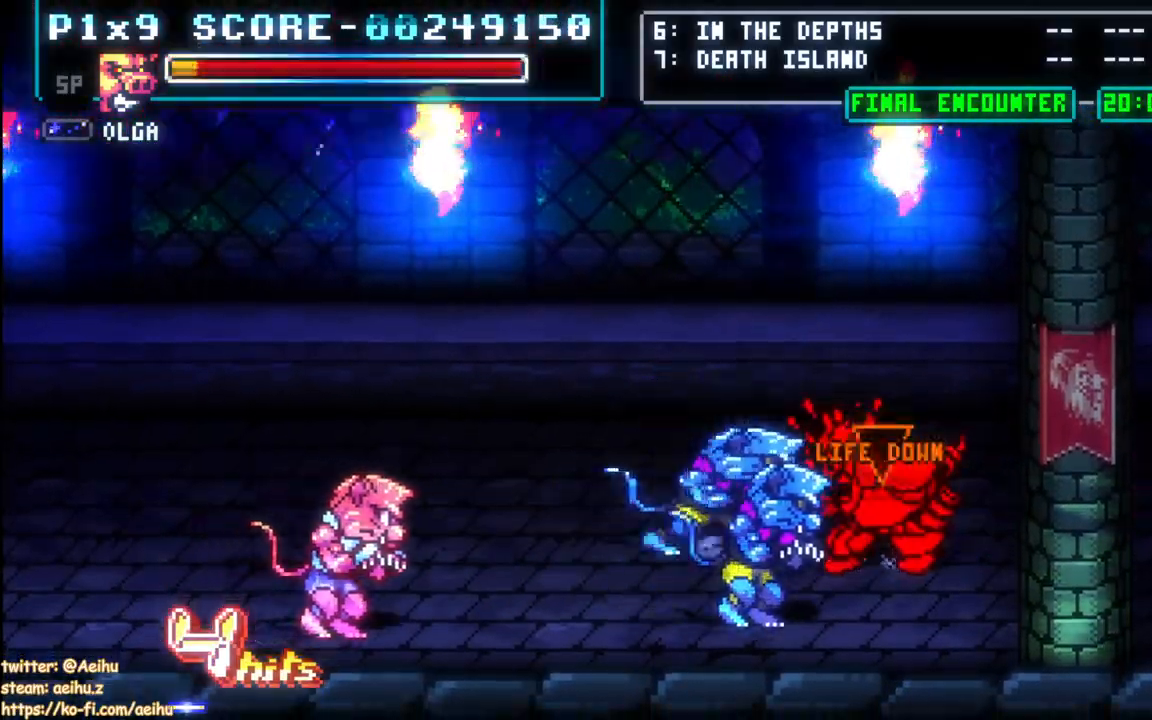
{"buttons": ["DPAD_RIGHT"], "events": [[17, "DPAD_DOWN", "up"], [33, "DPAD_LEFT", "up"], [83, "CIRCLE", "up"], [367, "DPAD_RIGHT", "down"]]}
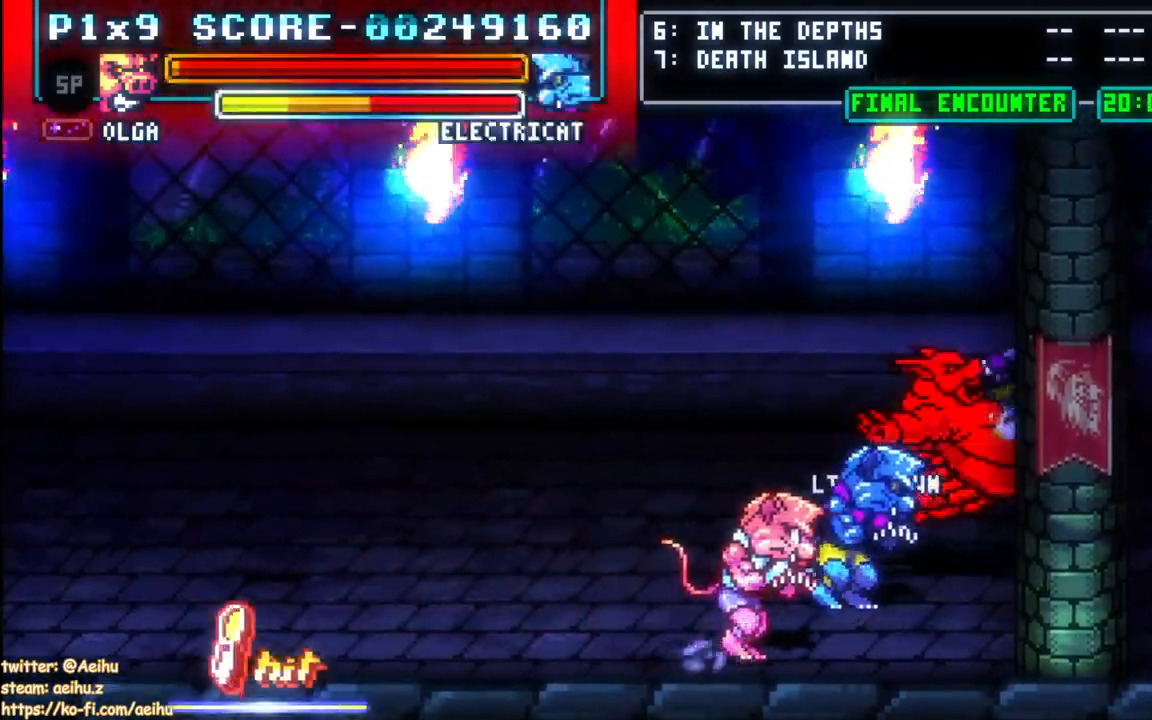
{"buttons": [], "events": [[417, "DPAD_RIGHT", "up"]]}
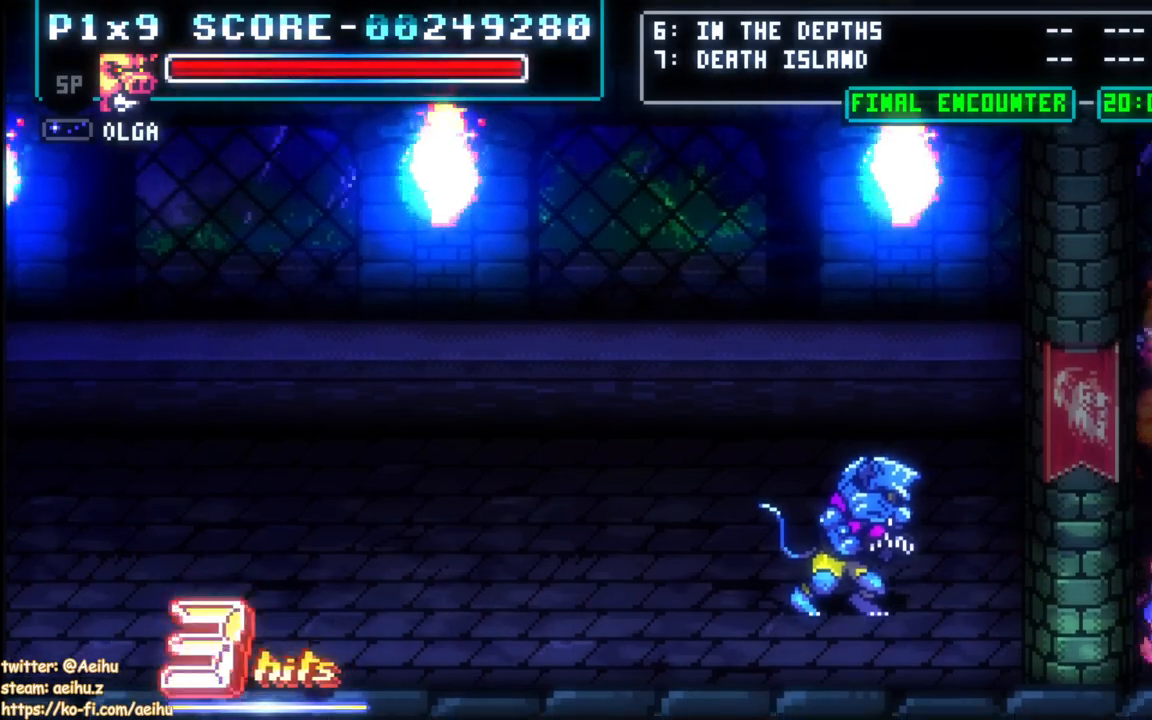
{"buttons": ["DPAD_LEFT"], "events": [[483, "DPAD_LEFT", "down"]]}
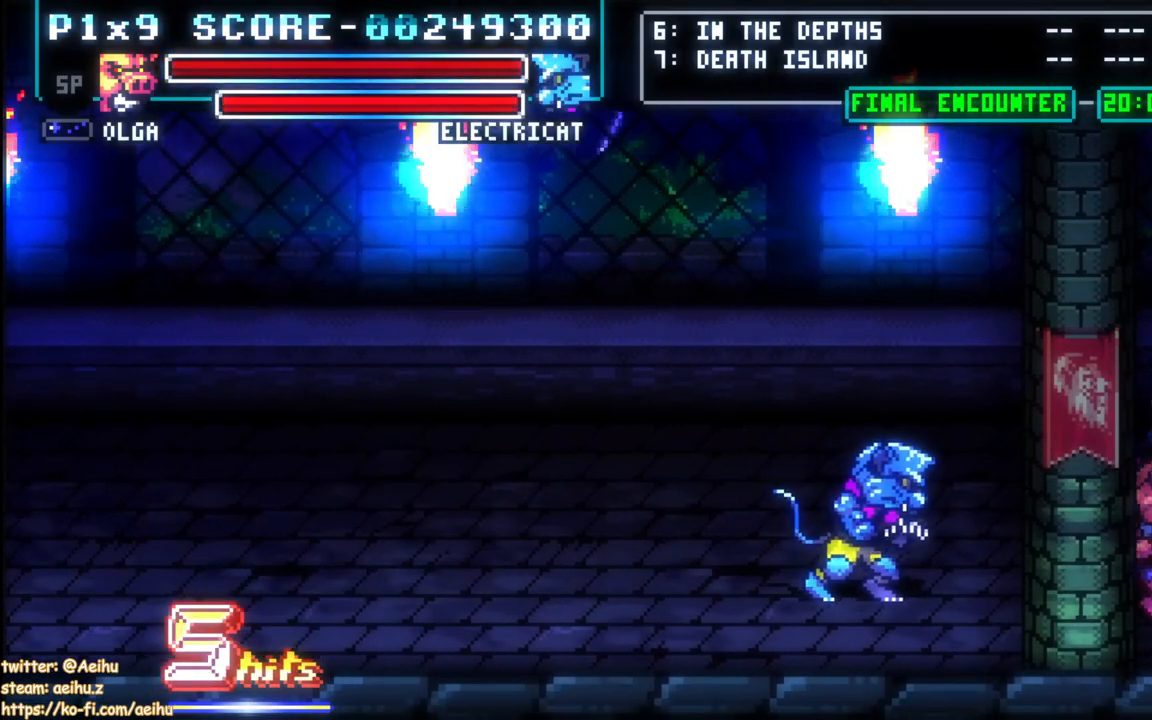
{"buttons": ["SQUARE"], "events": [[100, "SQUARE", "down"], [133, "DPAD_DOWN", "down"], [217, "DPAD_DOWN", "up"], [233, "SQUARE", "up"], [283, "DPAD_LEFT", "up"], [283, "SQUARE", "down"], [400, "SQUARE", "up"], [433, "SQUARE", "down"]]}
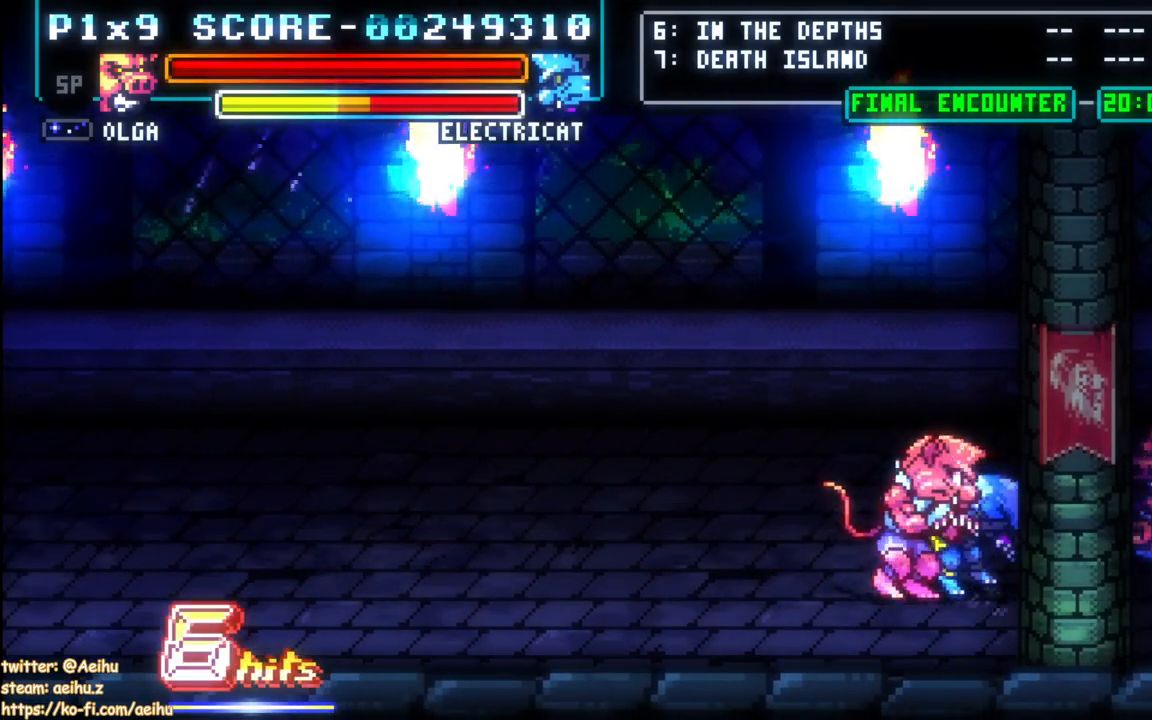
{"buttons": ["SQUARE"], "events": [[67, "SQUARE", "up"], [100, "SQUARE", "down"], [217, "SQUARE", "up"], [267, "SQUARE", "down"], [383, "SQUARE", "up"], [450, "SQUARE", "down"]]}
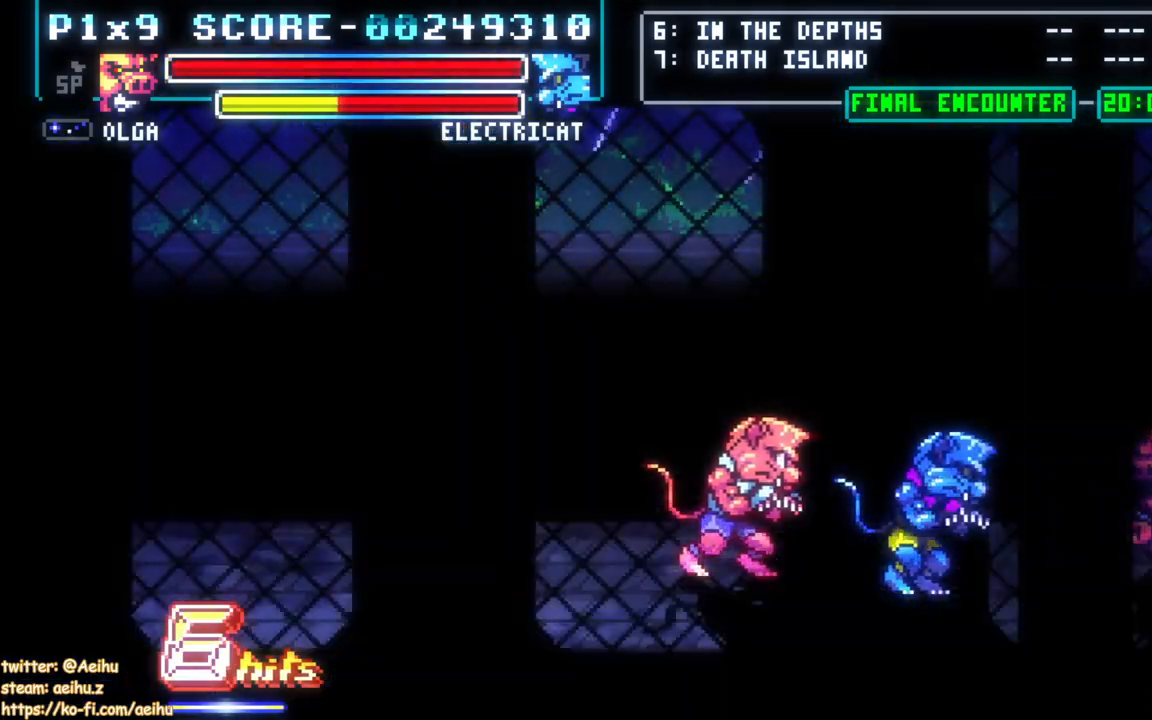
{"buttons": ["DPAD_LEFT"], "events": [[50, "SQUARE", "up"], [150, "DPAD_LEFT", "down"], [267, "DPAD_LEFT", "up"], [367, "DPAD_LEFT", "down"], [417, "DPAD_LEFT", "up"], [467, "DPAD_LEFT", "down"]]}
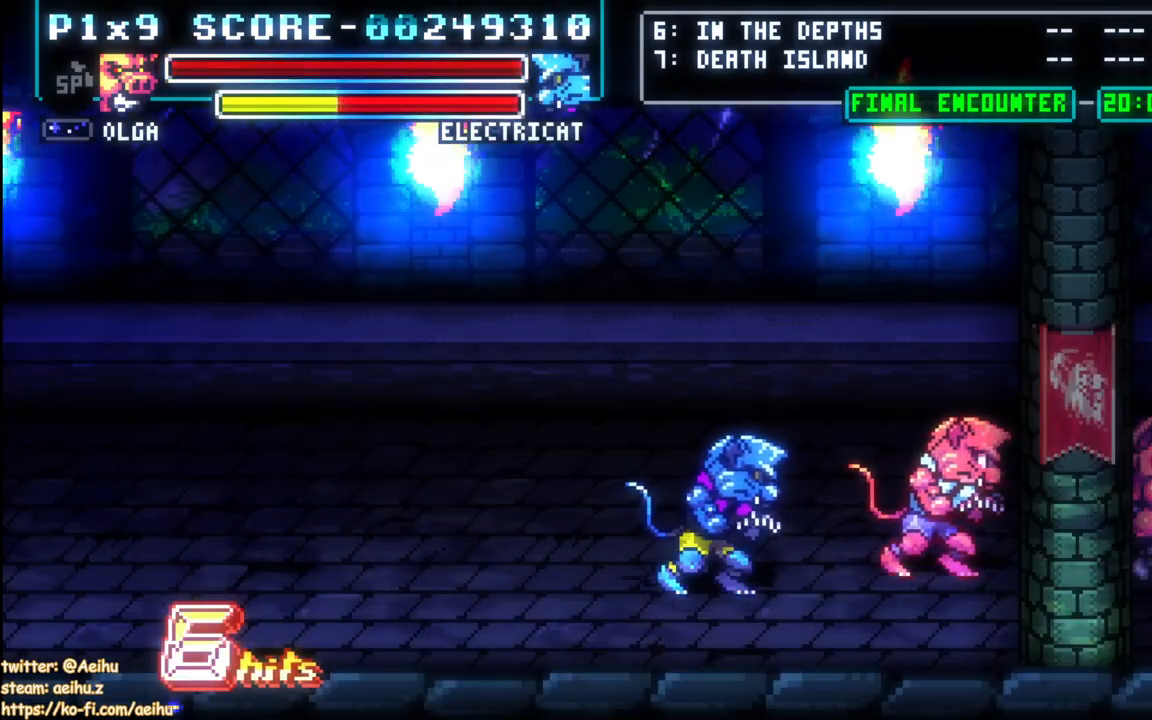
{"buttons": [], "events": [[17, "SQUARE", "down"], [133, "DPAD_LEFT", "up"], [133, "SQUARE", "up"]]}
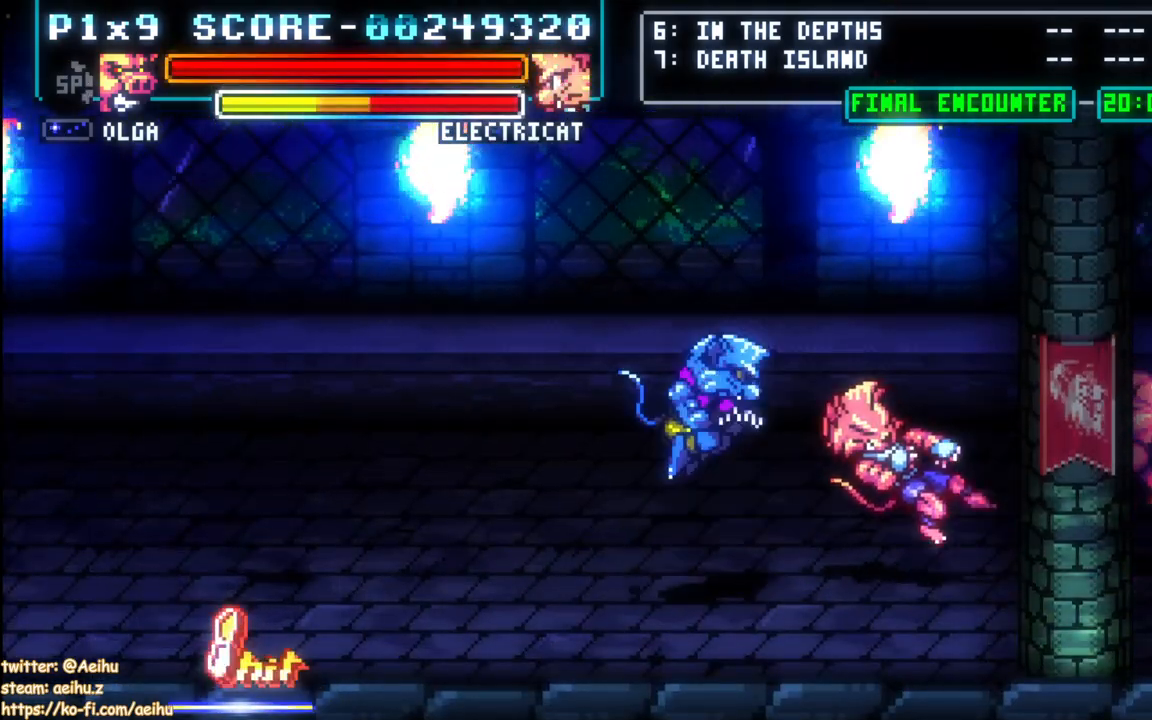
{"buttons": ["DPAD_UP"], "events": [[417, "DPAD_UP", "down"]]}
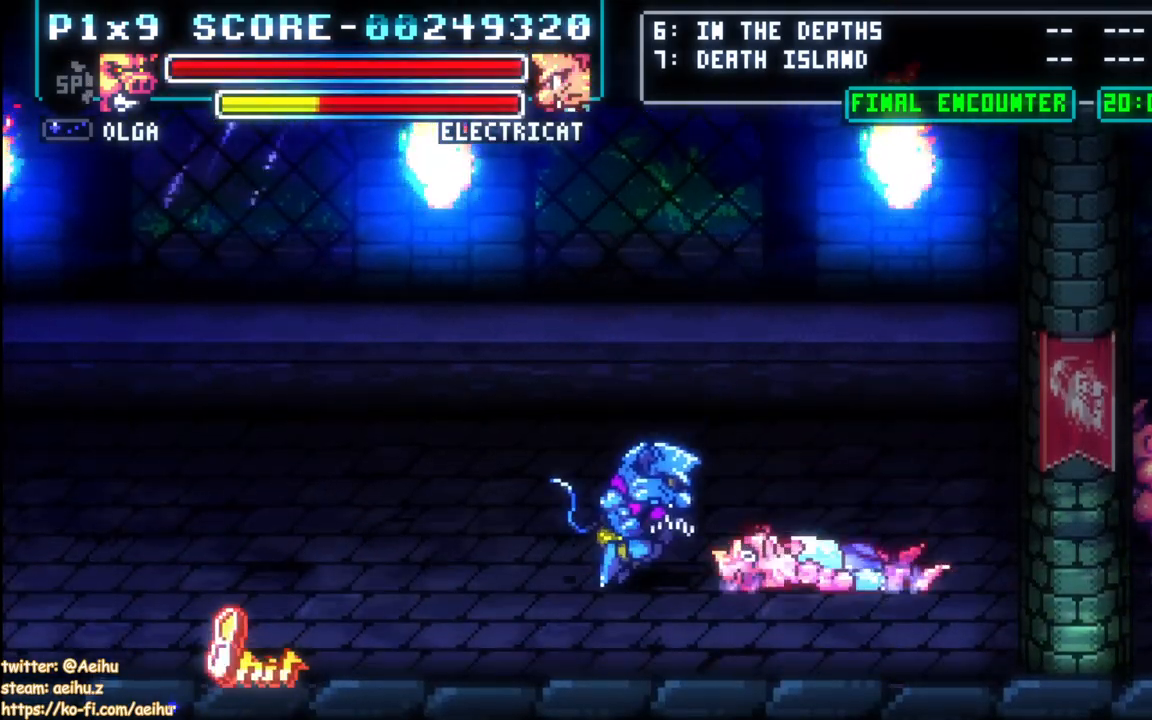
{"buttons": [], "events": [[367, "DPAD_UP", "up"]]}
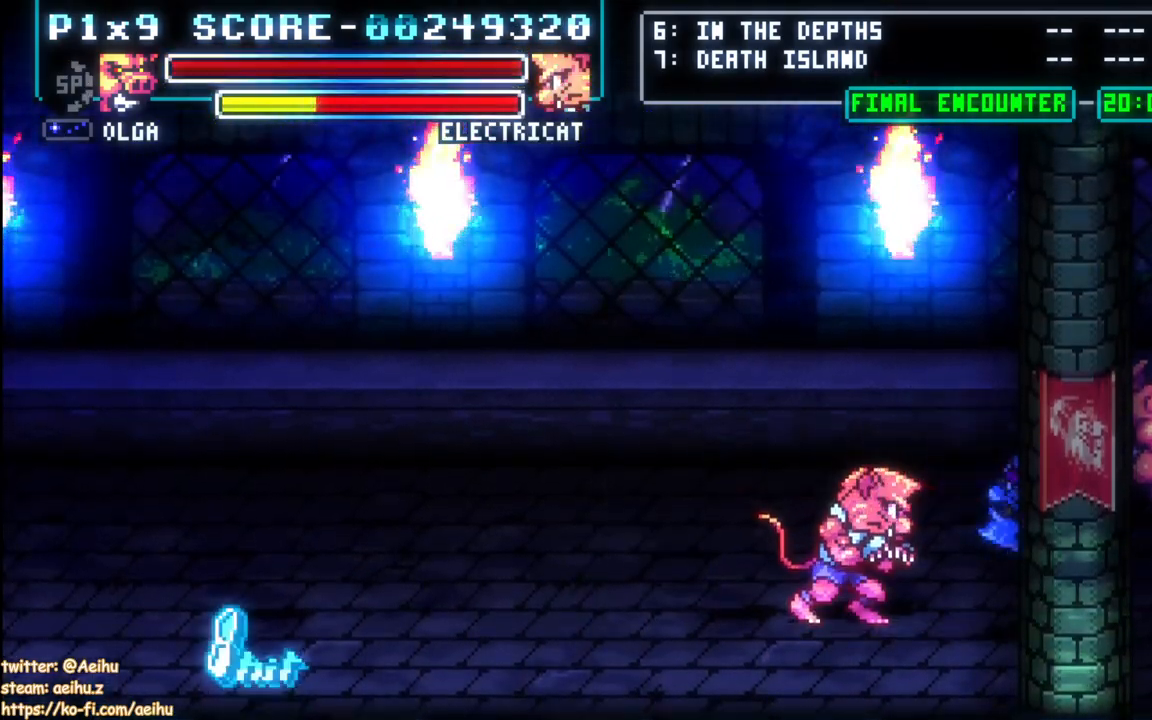
{"buttons": [], "events": [[33, "DPAD_DOWN", "down"], [283, "DPAD_RIGHT", "down"], [383, "SQUARE", "down"], [467, "DPAD_RIGHT", "up"], [500, "DPAD_DOWN", "up"], [500, "SQUARE", "up"]]}
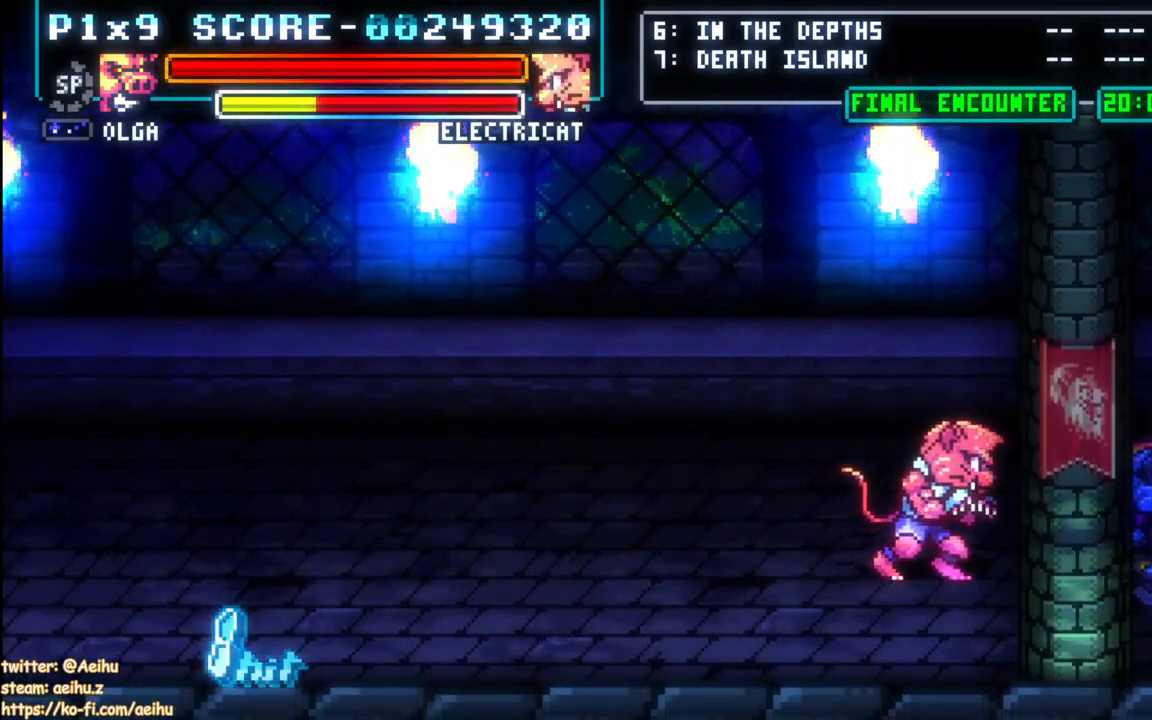
{"buttons": ["SQUARE", "DPAD_LEFT"], "events": [[67, "DPAD_LEFT", "down"], [133, "SQUARE", "down"], [250, "SQUARE", "up"], [283, "SQUARE", "down"], [383, "SQUARE", "up"], [433, "SQUARE", "down"]]}
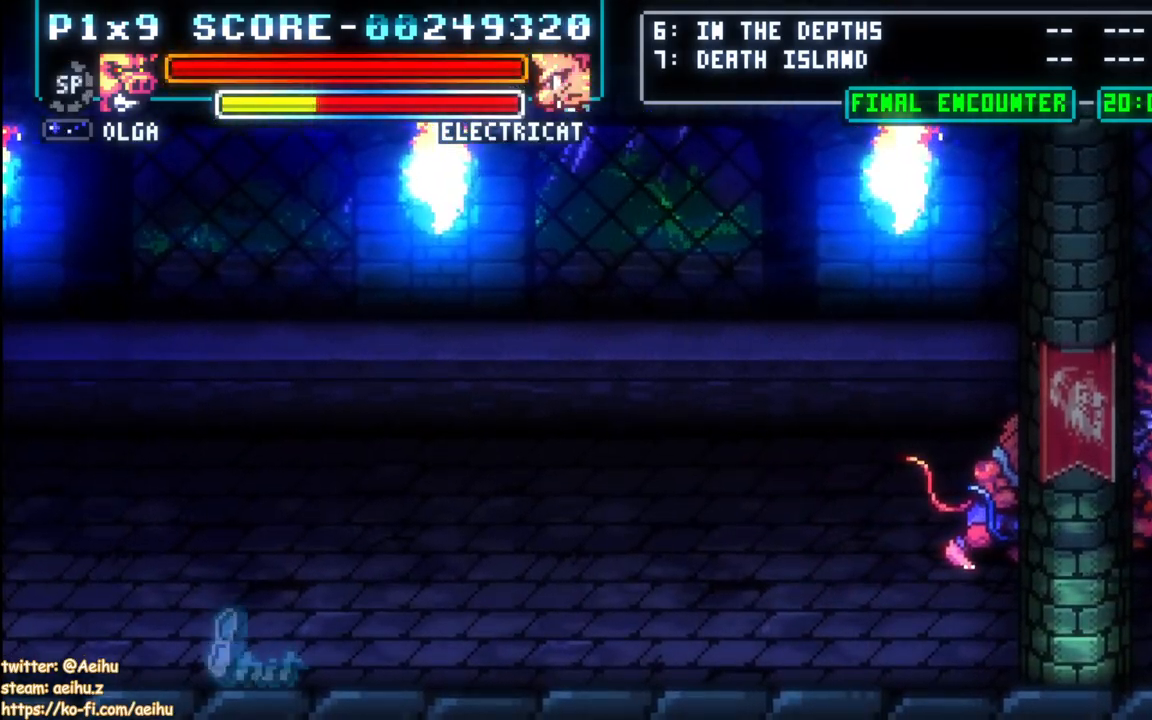
{"buttons": [], "events": [[17, "SQUARE", "up"], [100, "DPAD_LEFT", "up"], [117, "CROSS", "down"], [133, "SQUARE", "down"], [233, "SQUARE", "up"], [300, "CROSS", "up"]]}
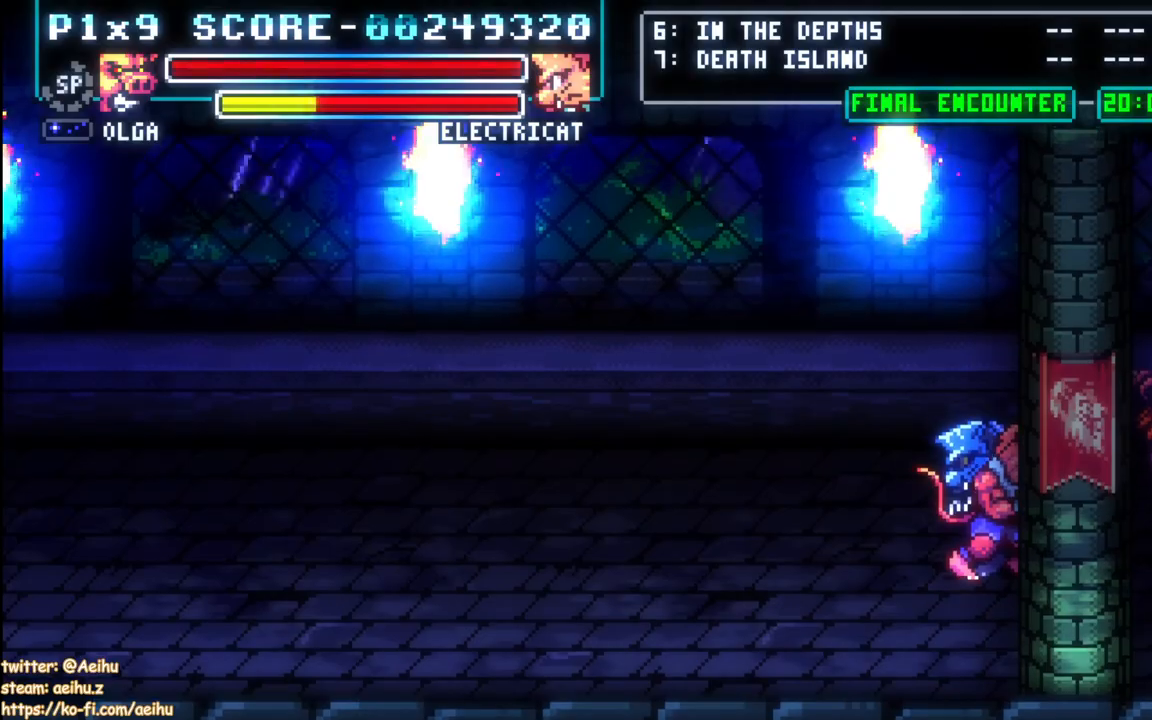
{"buttons": [], "events": []}
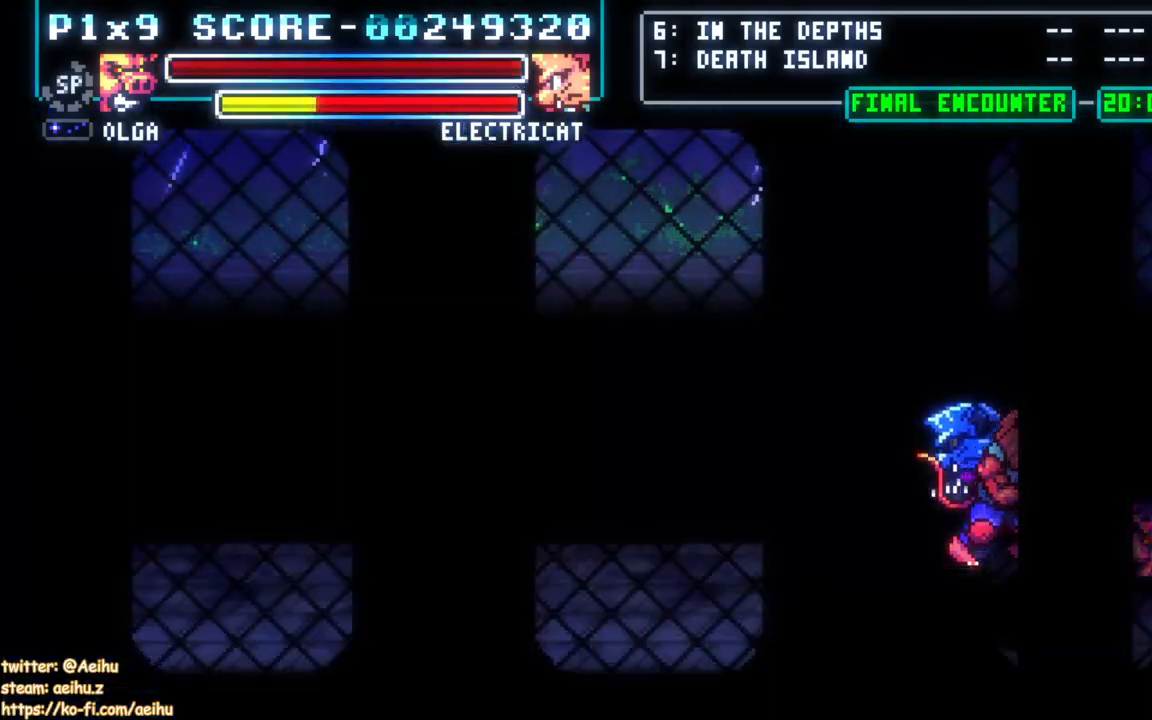
{"buttons": [], "events": []}
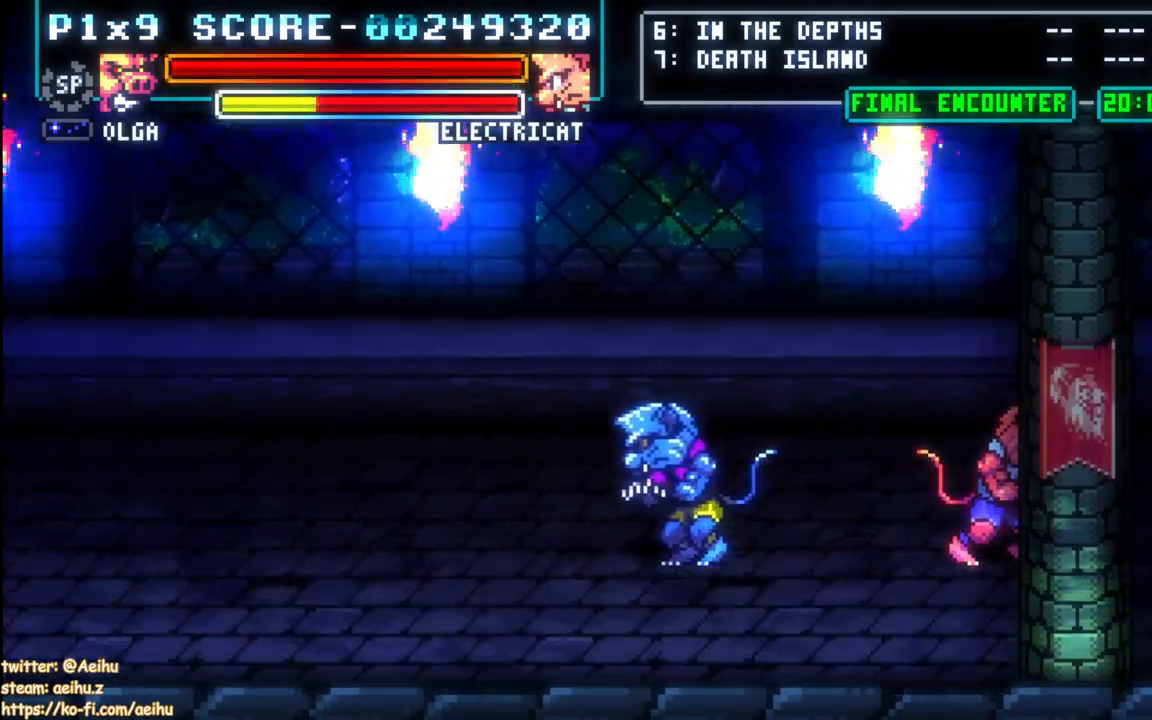
{"buttons": [], "events": []}
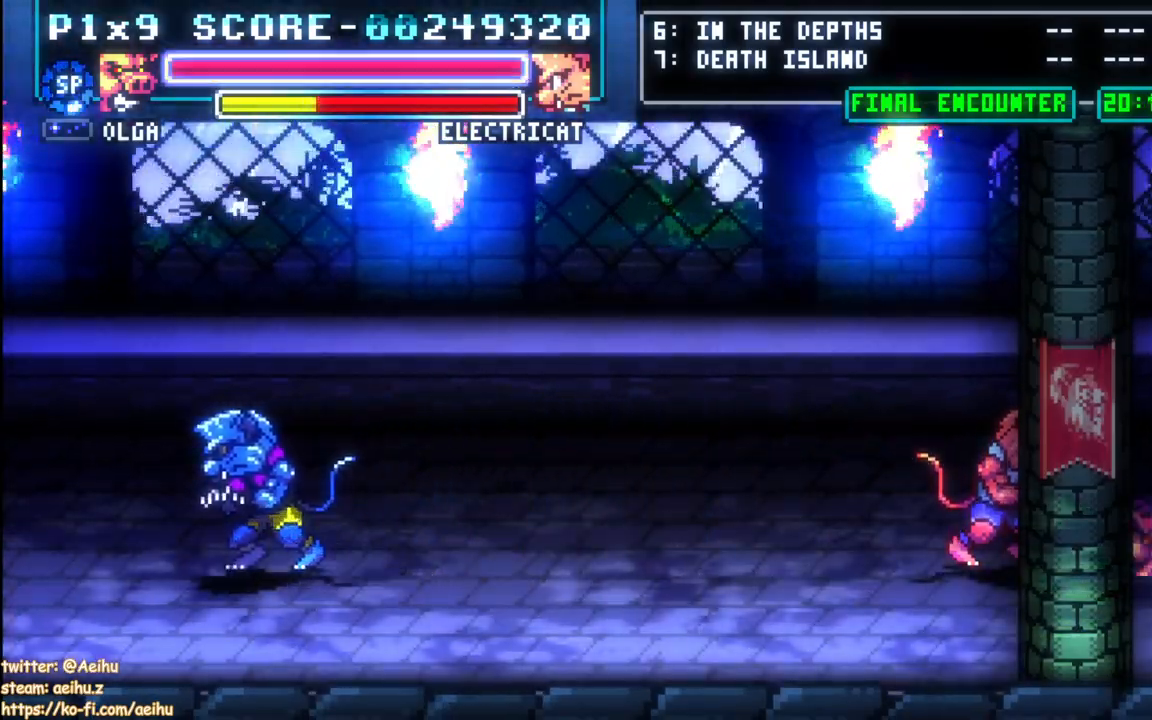
{"buttons": [], "events": []}
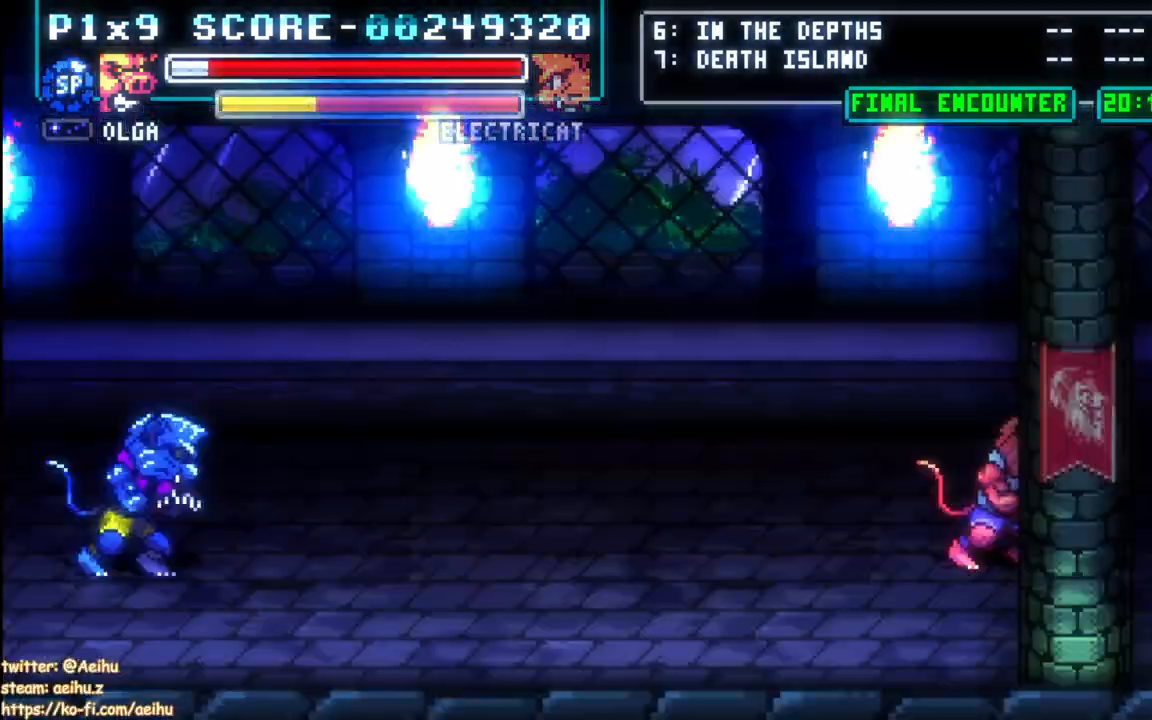
{"buttons": [], "events": []}
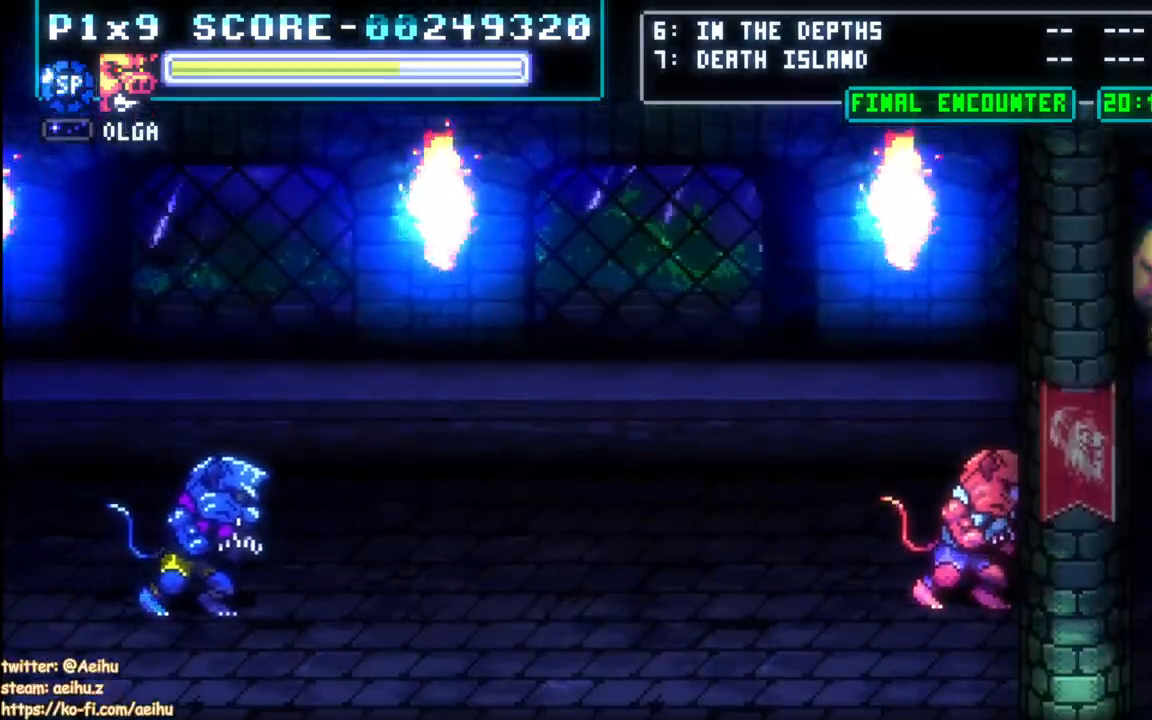
{"buttons": ["DPAD_LEFT"], "events": [[100, "DPAD_LEFT", "down"]]}
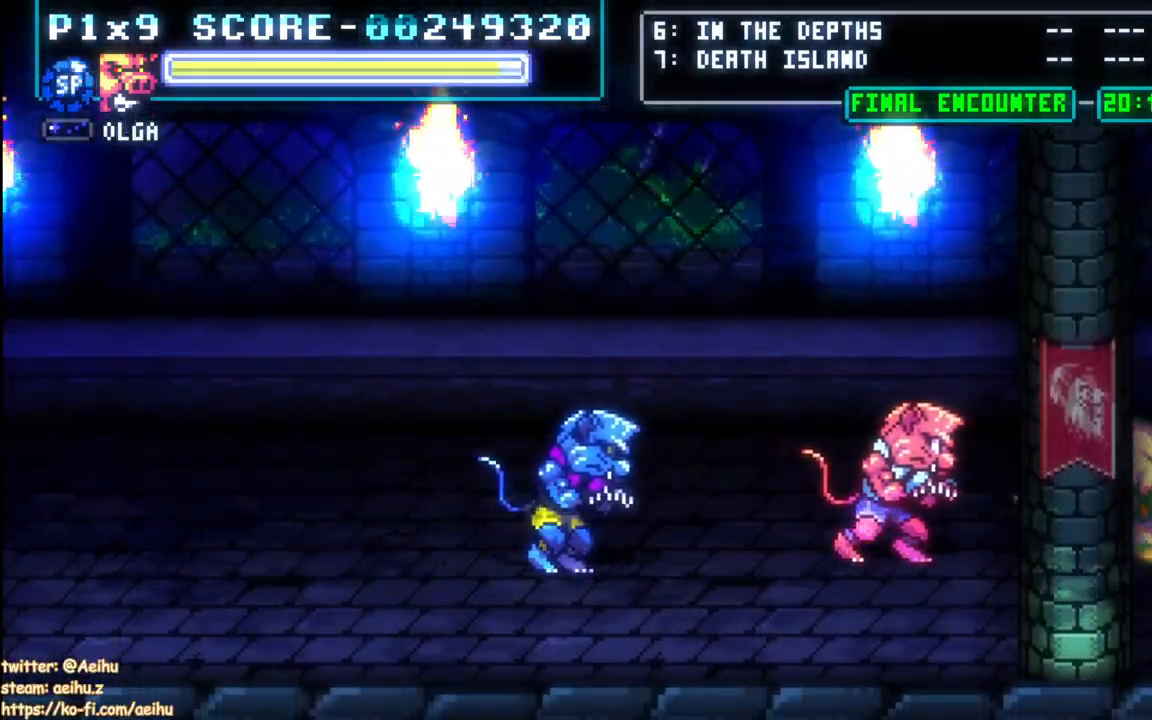
{"buttons": ["CIRCLE", "DPAD_LEFT"], "events": [[167, "SQUARE", "down"], [283, "DPAD_LEFT", "up"], [300, "SQUARE", "up"], [383, "DPAD_LEFT", "down"], [467, "CIRCLE", "down"]]}
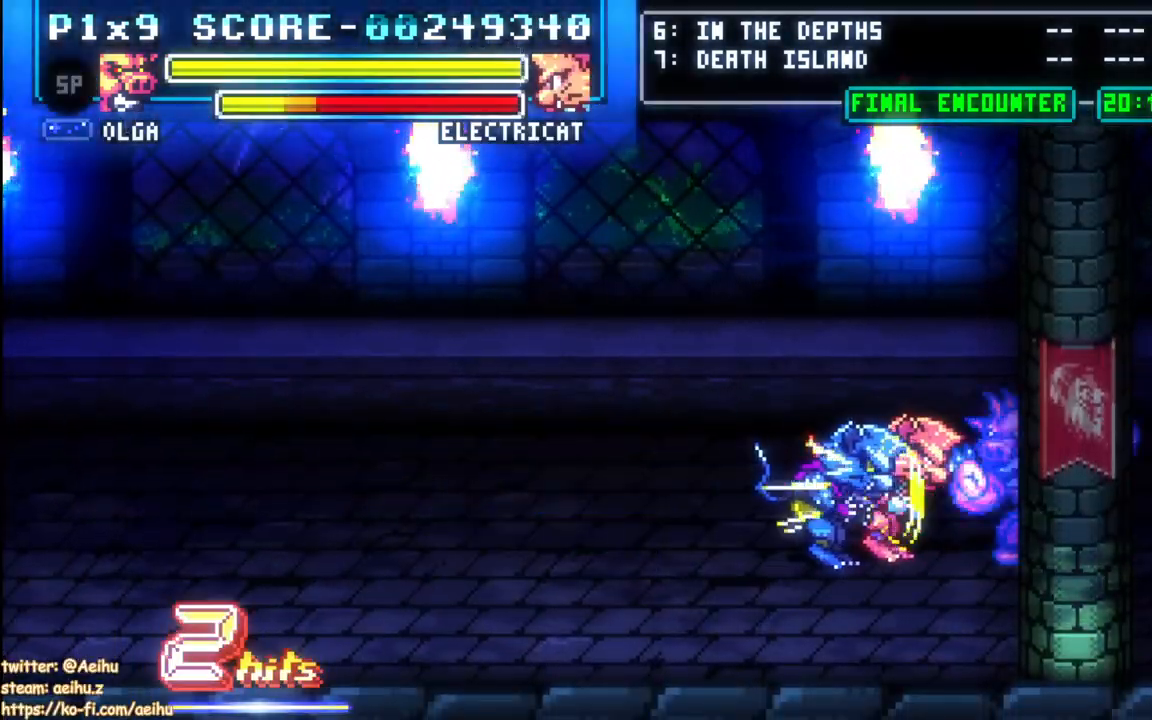
{"buttons": [], "events": [[83, "CIRCLE", "up"], [117, "DPAD_LEFT", "up"]]}
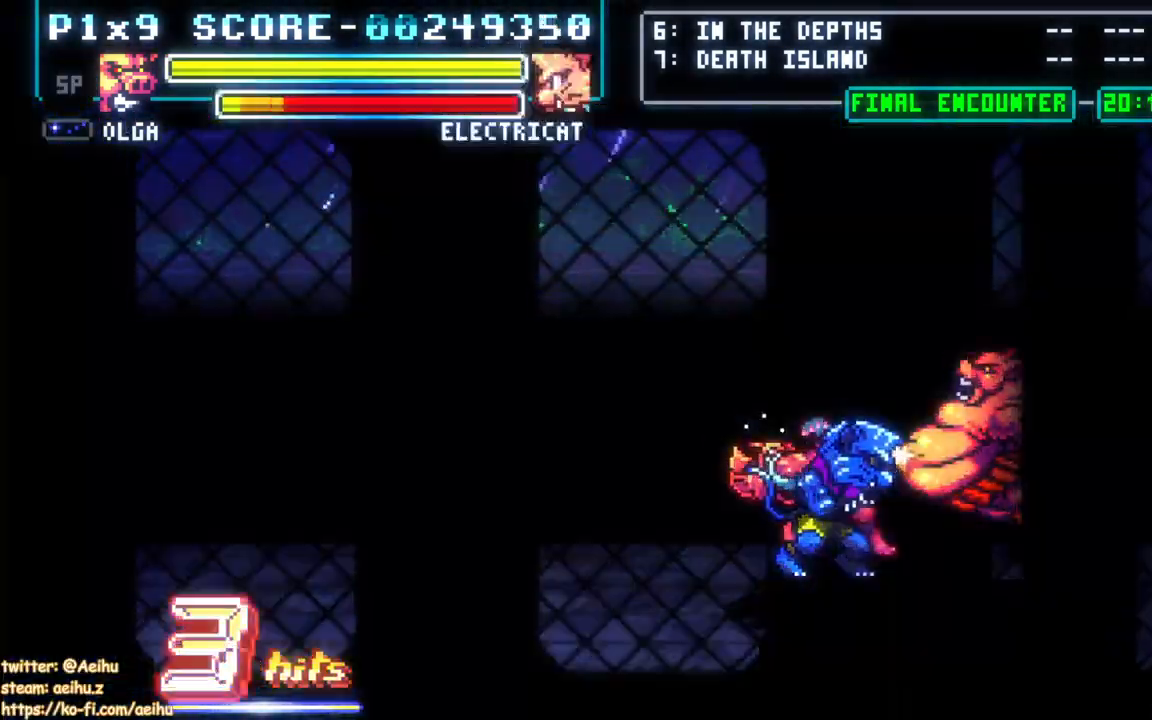
{"buttons": [], "events": []}
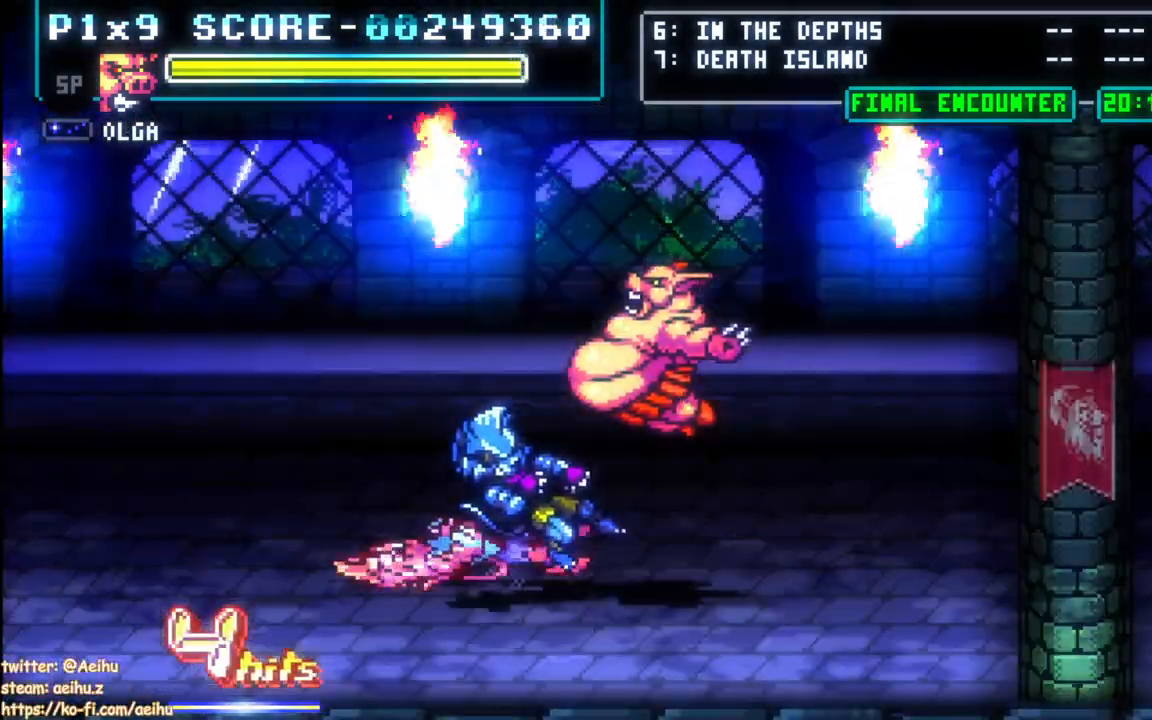
{"buttons": ["DPAD_LEFT"], "events": [[417, "DPAD_LEFT", "down"]]}